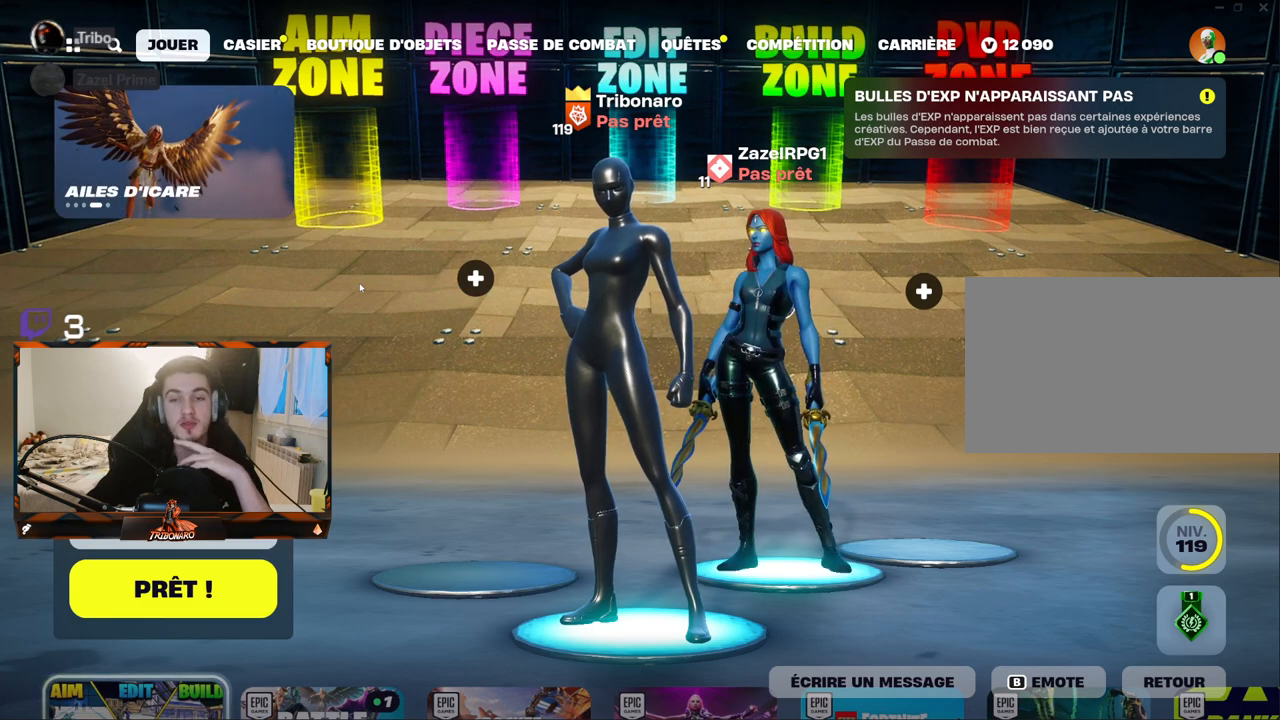
Gameplay with keyboard and mouse; each line is a JSON object with the keys and mouse buttons held at the frame after it. "events" lists presses ("down") and releases ("up") of "1", "2", "3", "4", "5", "a", "alt", "c", "caps_lock", "ctrl", "d", "e", "f", "g", "q", "r", "s", "shift", "space", "t", "tab", "v", "w", "x", "z", "mouse_left", "mouse_wheel" and "mouse_right" between this image and that frame as [ms after this image, input, new state], when the widget could be followed in between. "mouse_left", "mouse_wheel", "mouse_right" = the "left", "wheel", "right" buttons of the "mouse" list. No other keys are recorded. "wheel" means that the mouse wheel is clicked or scrolled. "mouse_move" is the direction in which the mouse moves at that frame (one of eight, or "still"), when it could be read.
{"keys": [], "mouse": [], "mouse_move": "right", "events": []}
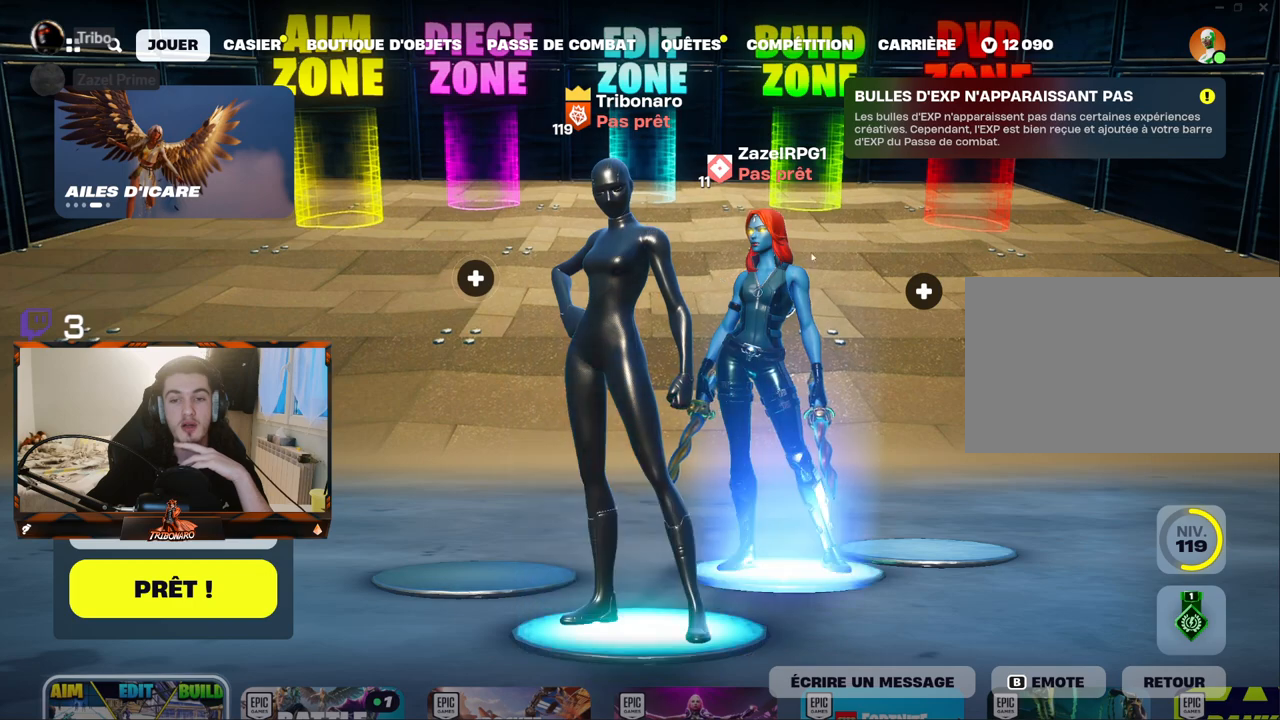
{"keys": [], "mouse": [], "mouse_move": "still", "events": []}
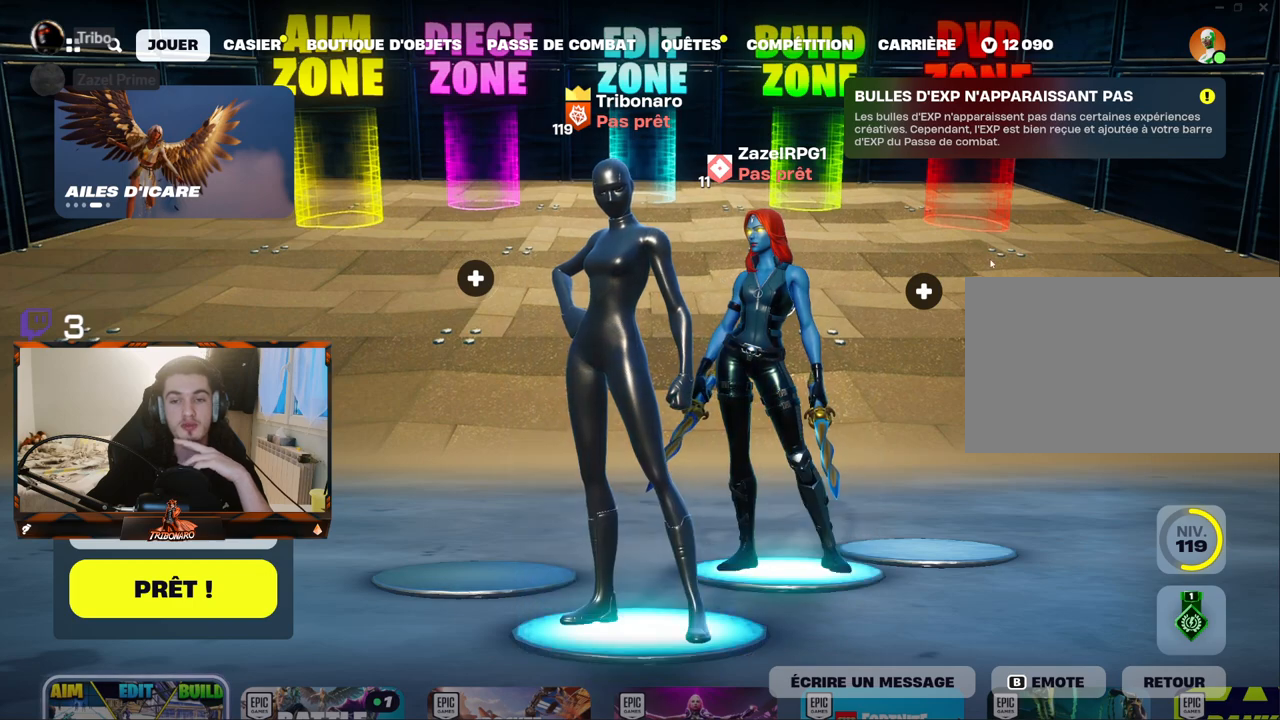
{"keys": [], "mouse": [], "mouse_move": "still", "events": []}
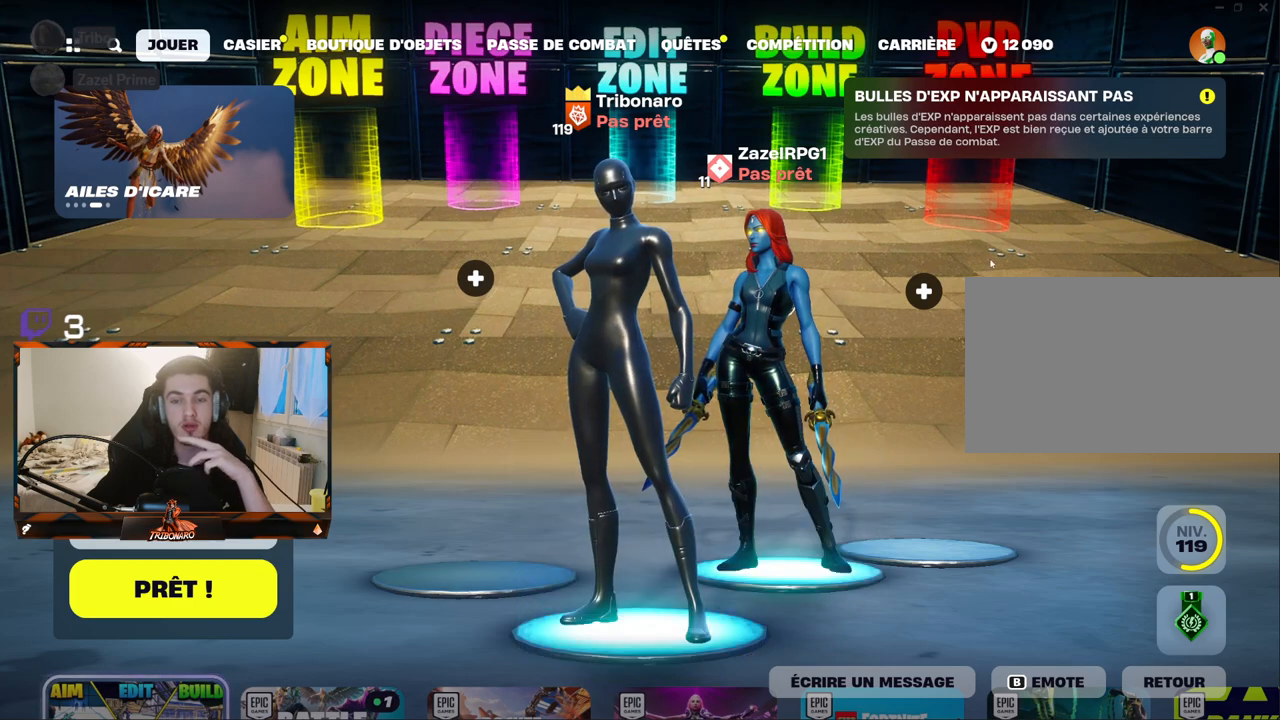
{"keys": [], "mouse": [], "mouse_move": "still", "events": []}
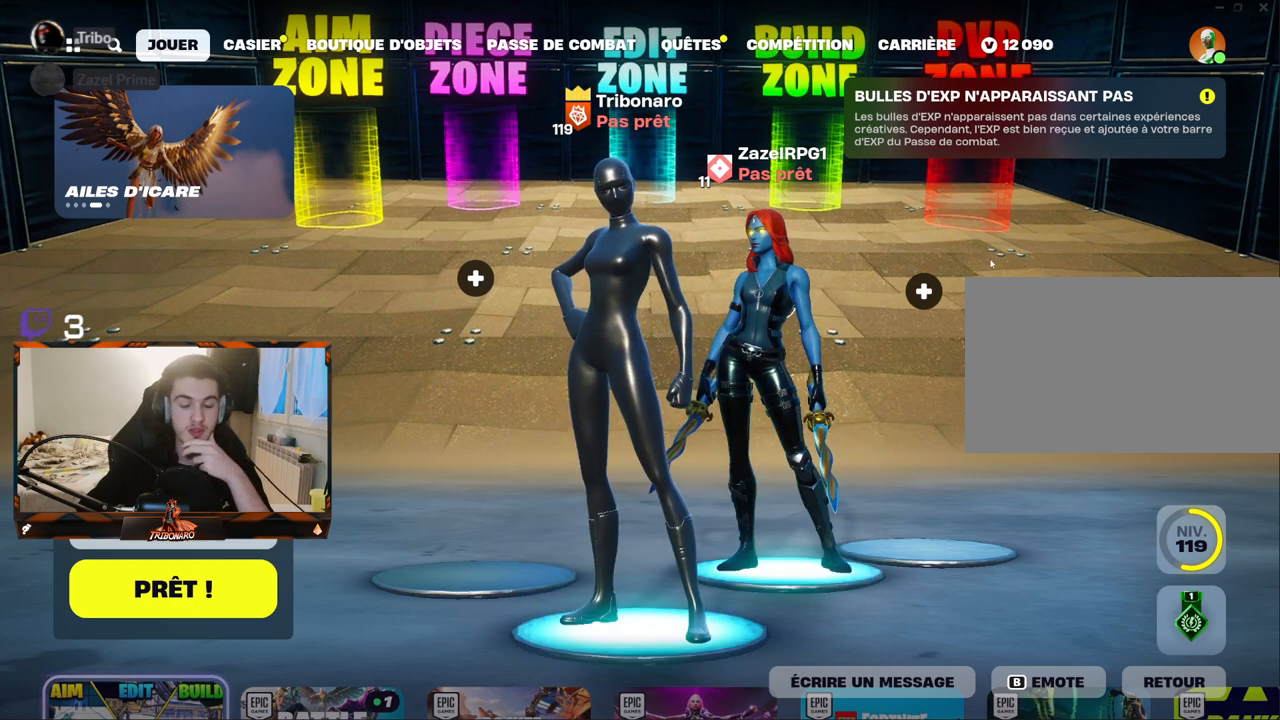
{"keys": [], "mouse": [], "mouse_move": "still", "events": []}
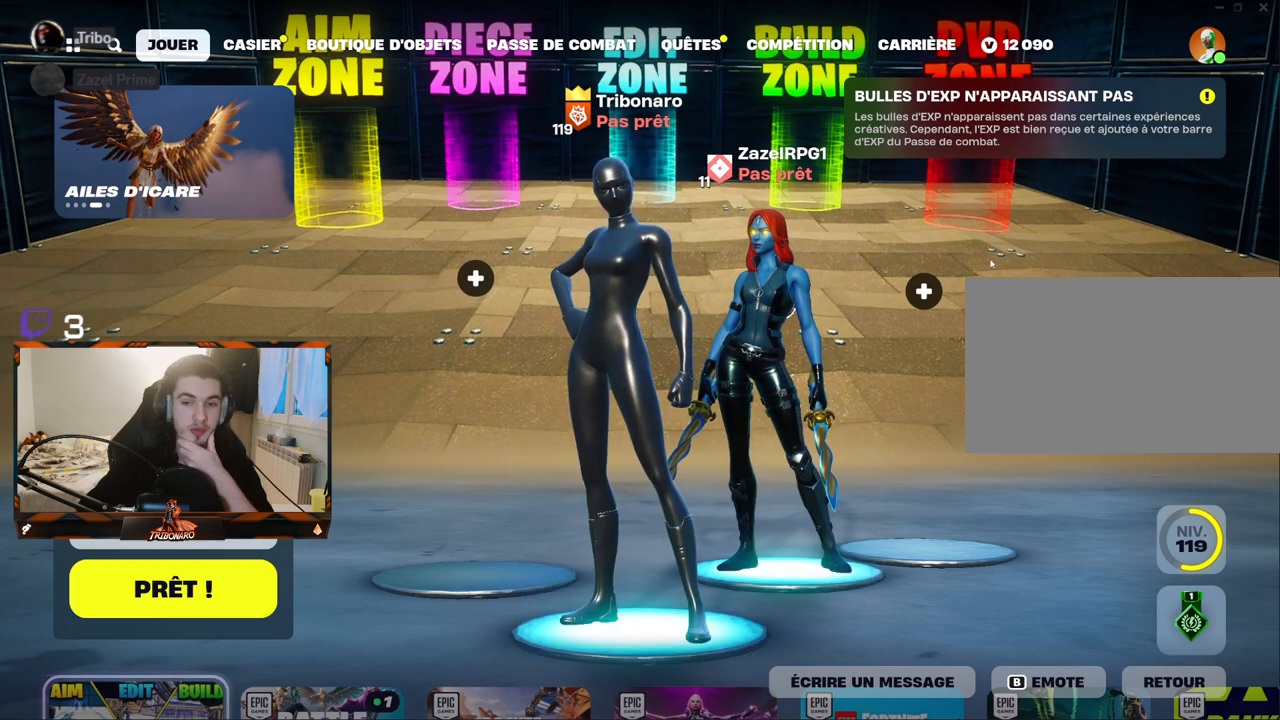
{"keys": [], "mouse": [], "mouse_move": "still", "events": []}
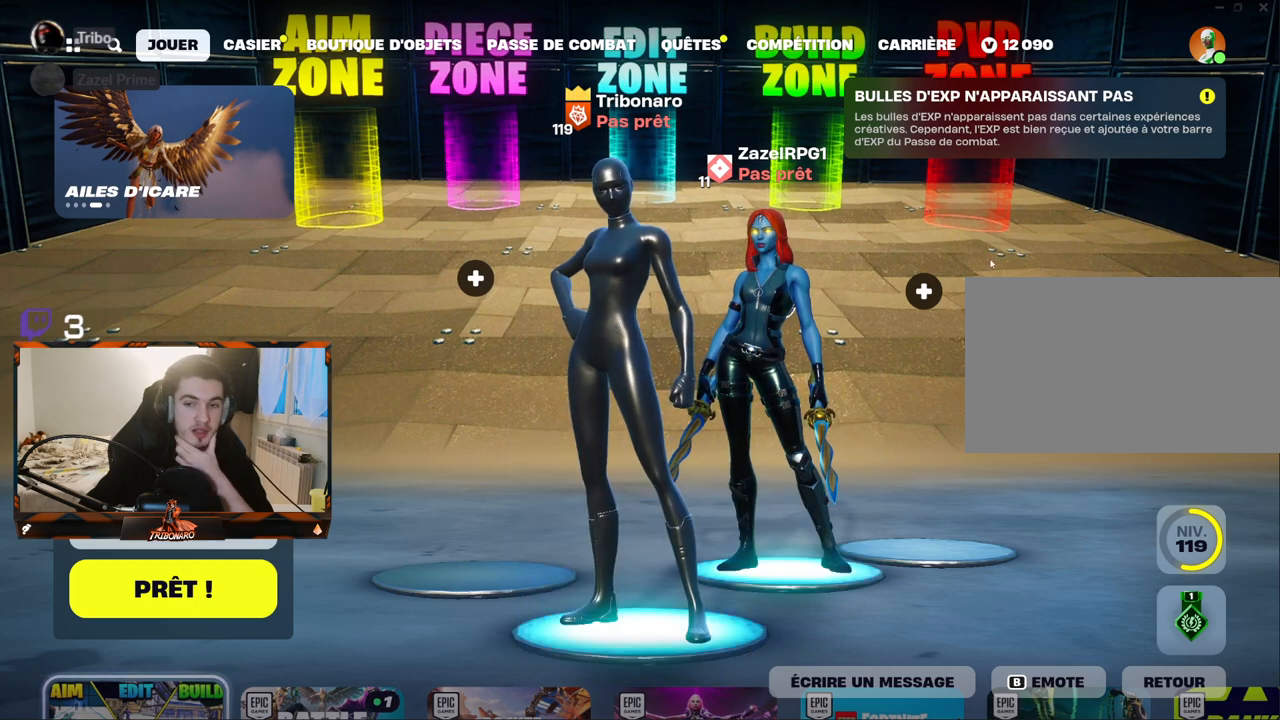
{"keys": [], "mouse": [], "mouse_move": "still", "events": []}
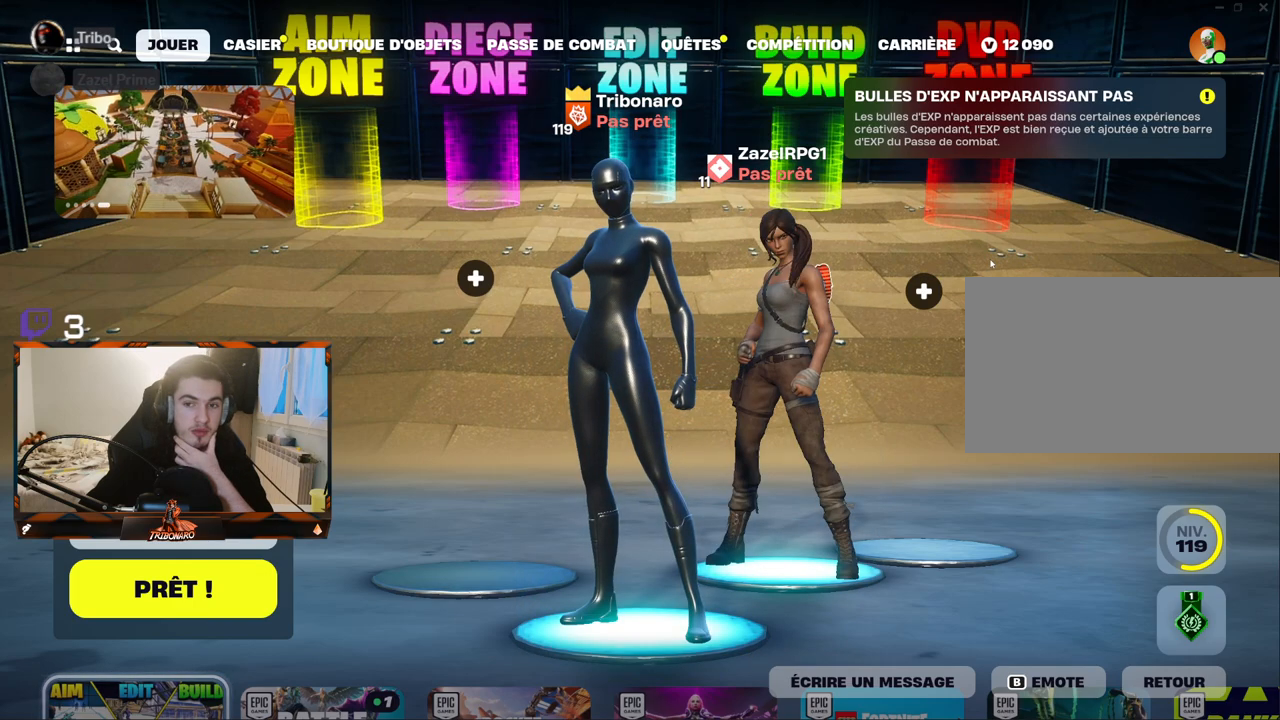
{"keys": [], "mouse": [], "mouse_move": "up-left", "events": []}
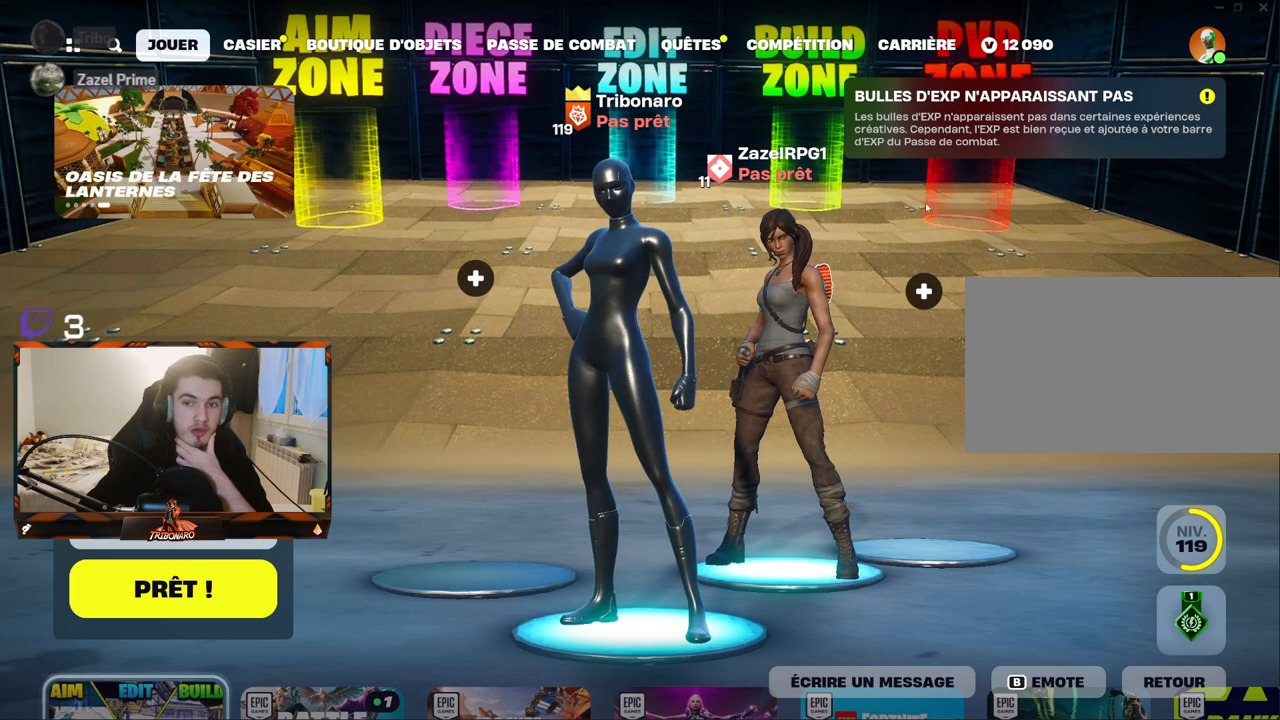
{"keys": [], "mouse": [], "events": []}
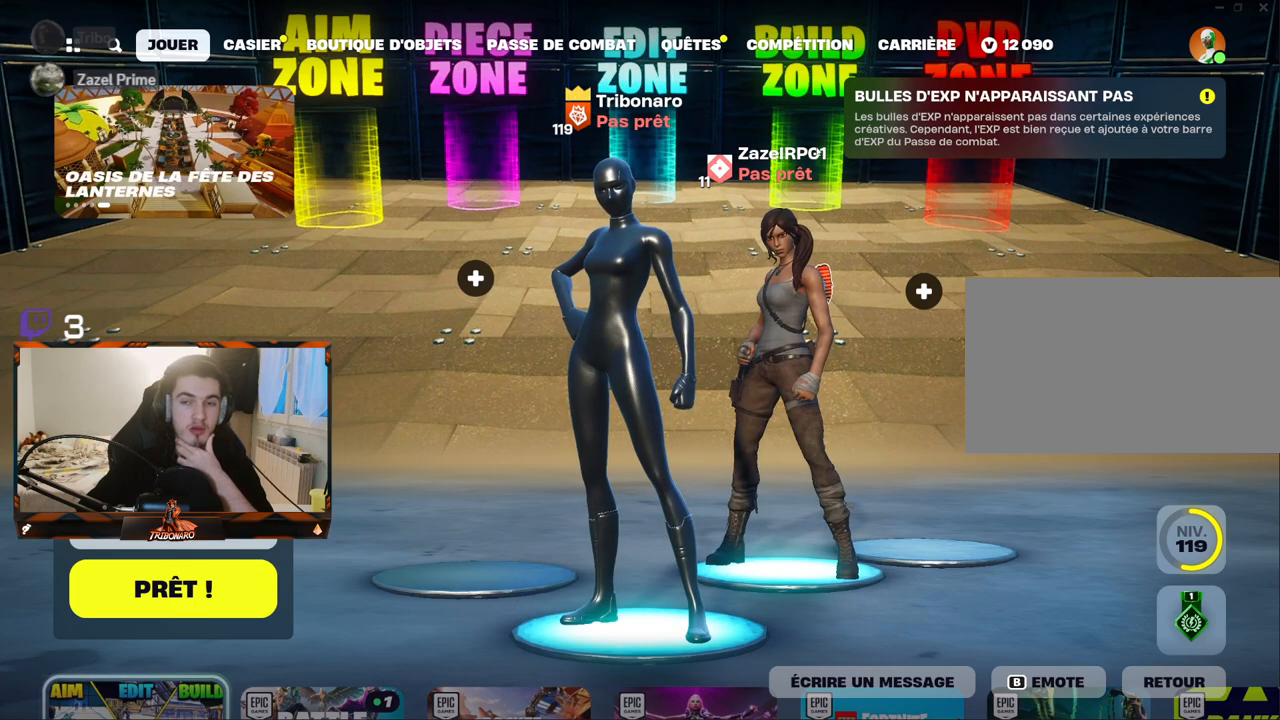
{"keys": [], "mouse": [], "mouse_move": "up", "events": []}
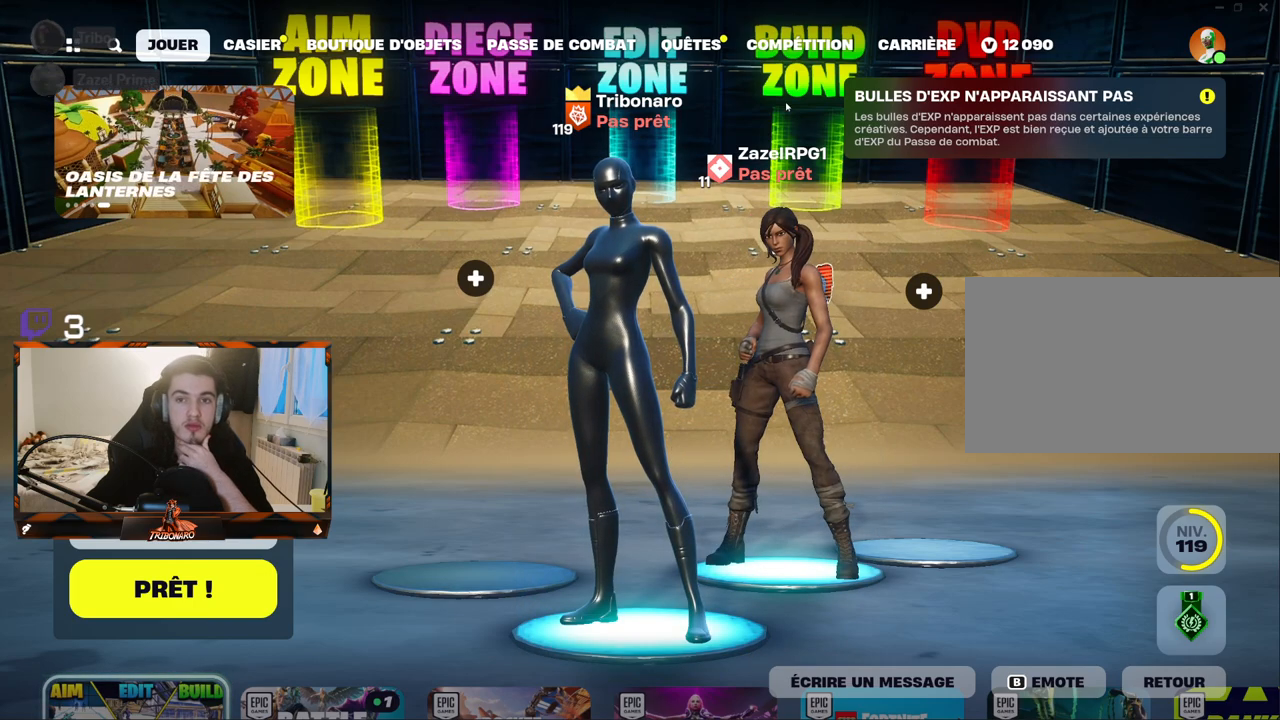
{"keys": [], "mouse": [], "mouse_move": "still", "events": []}
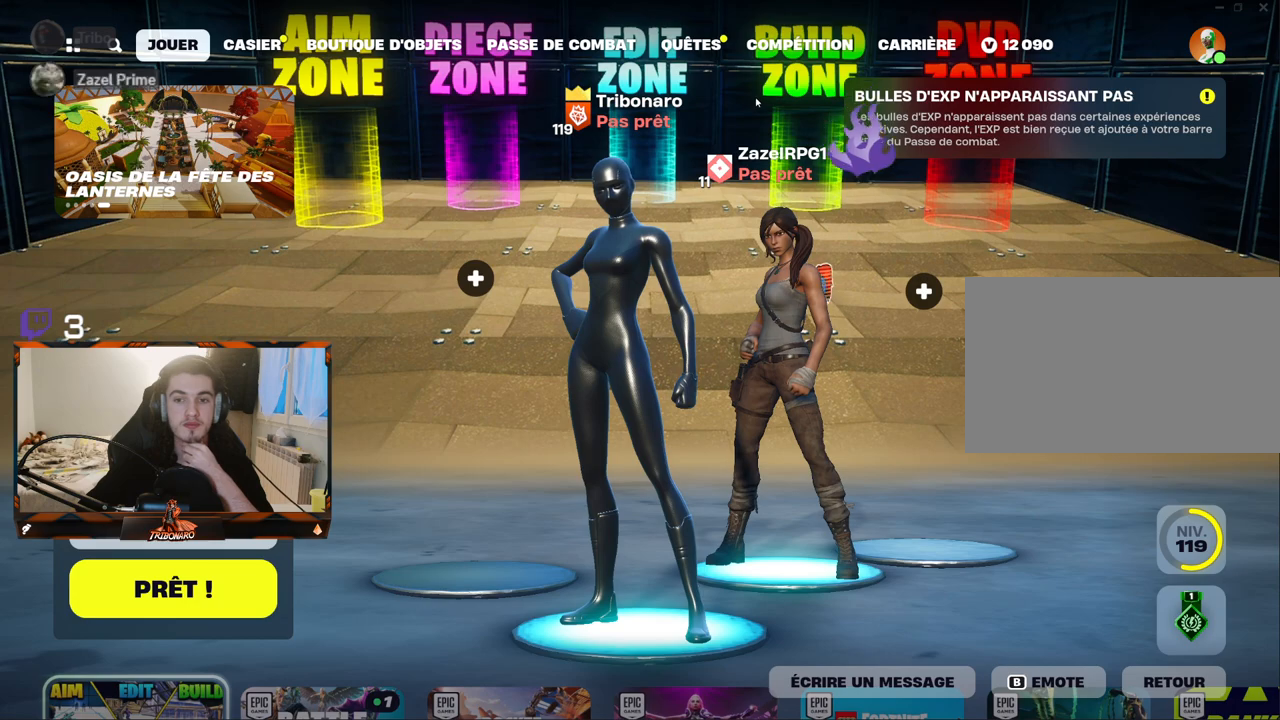
{"keys": [], "mouse": [], "mouse_move": "still", "events": []}
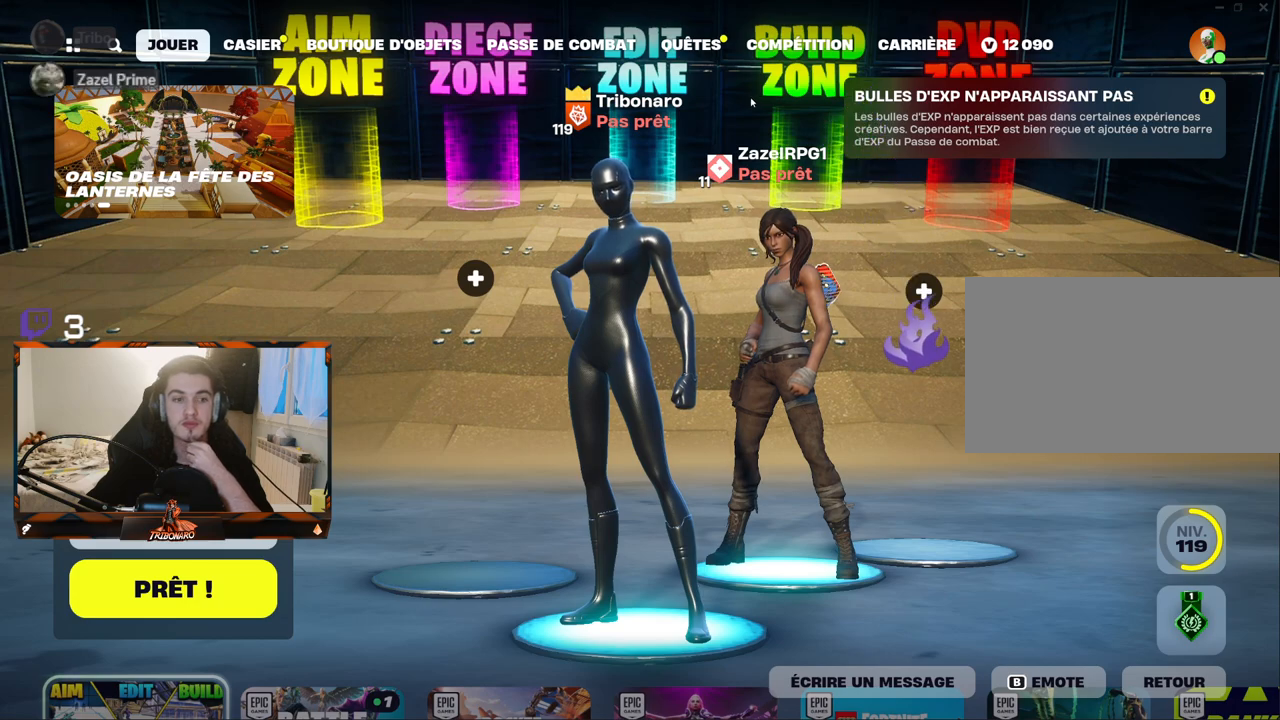
{"keys": [], "mouse": [], "mouse_move": "still", "events": []}
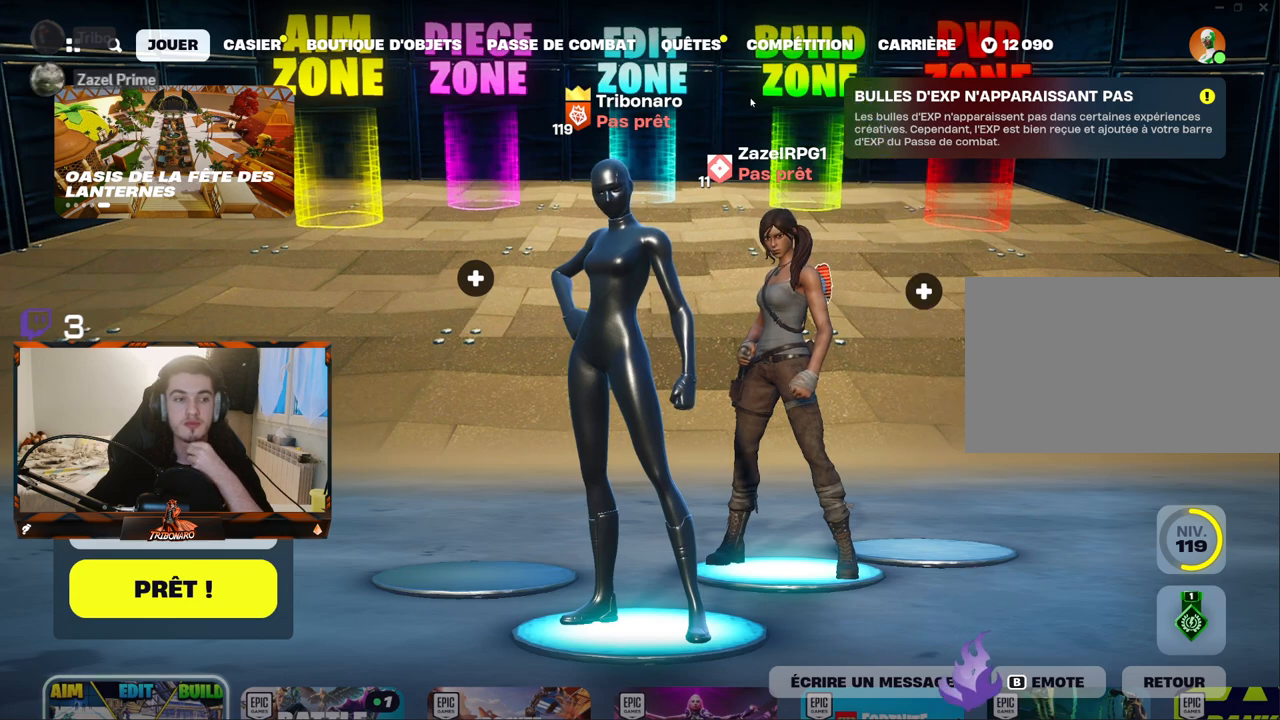
{"keys": [], "mouse": [], "mouse_move": "still", "events": []}
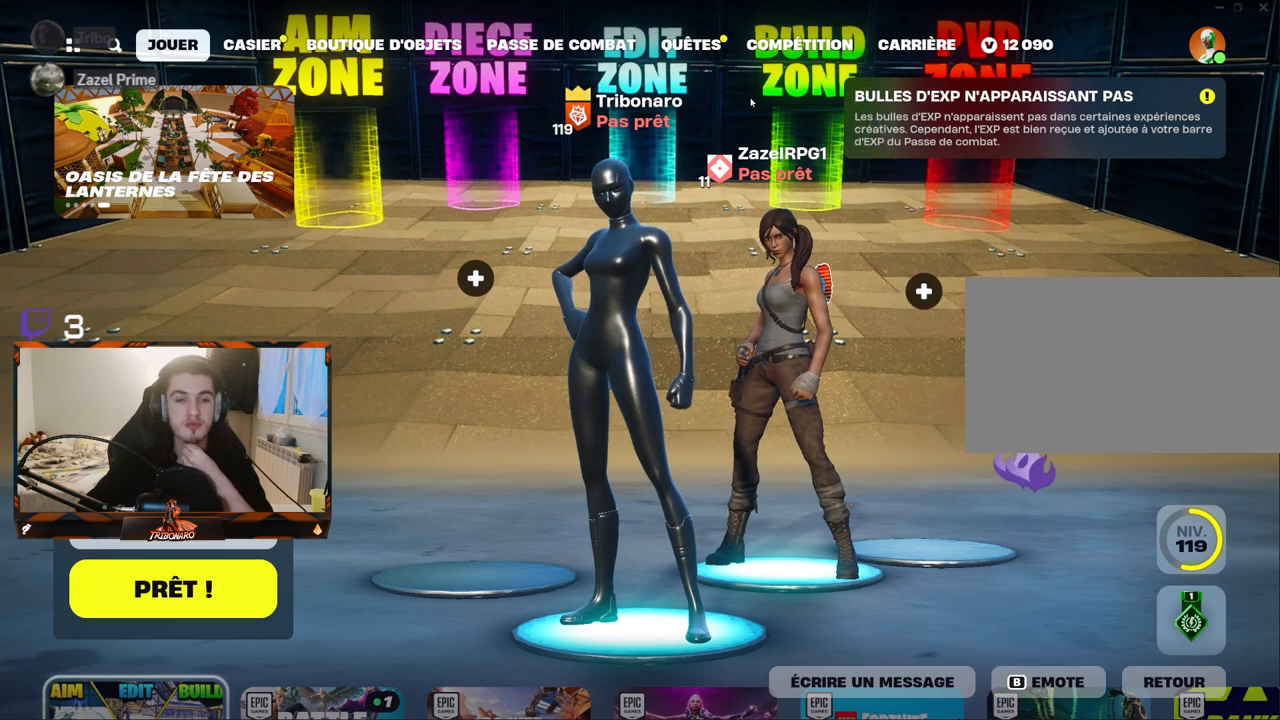
{"keys": [], "mouse": [], "mouse_move": "still", "events": []}
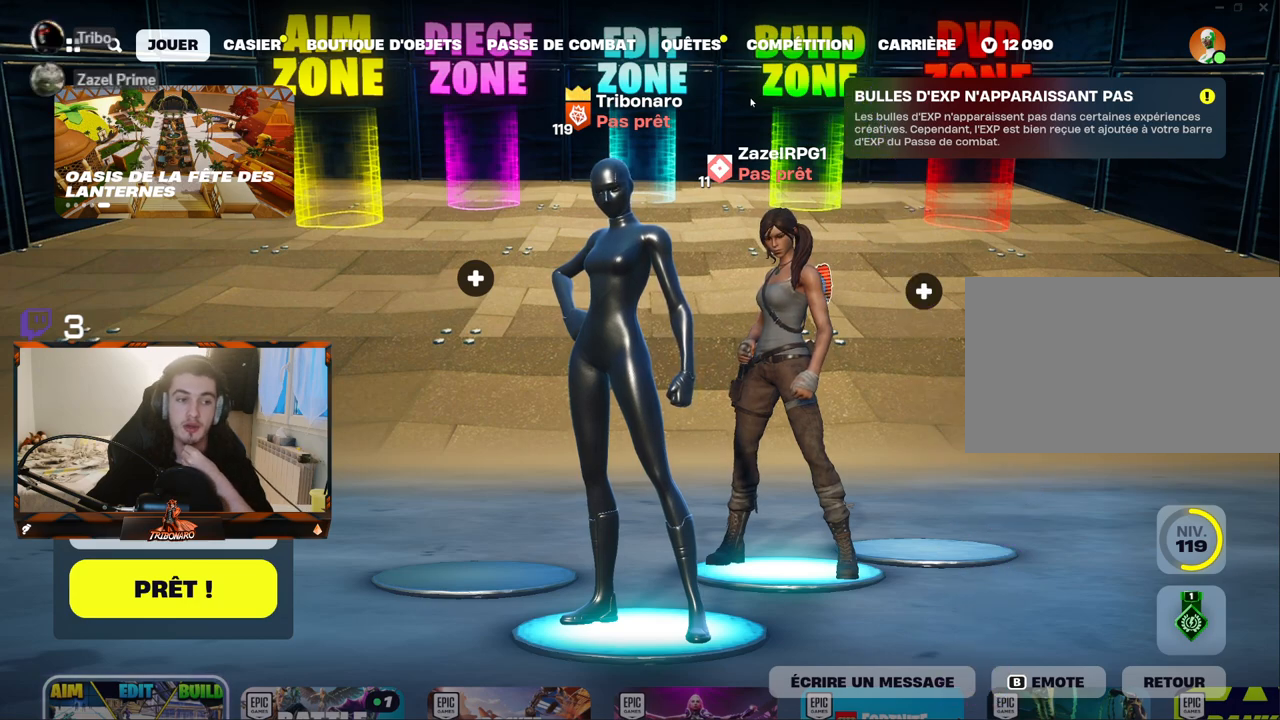
{"keys": [], "mouse": [], "mouse_move": "still", "events": []}
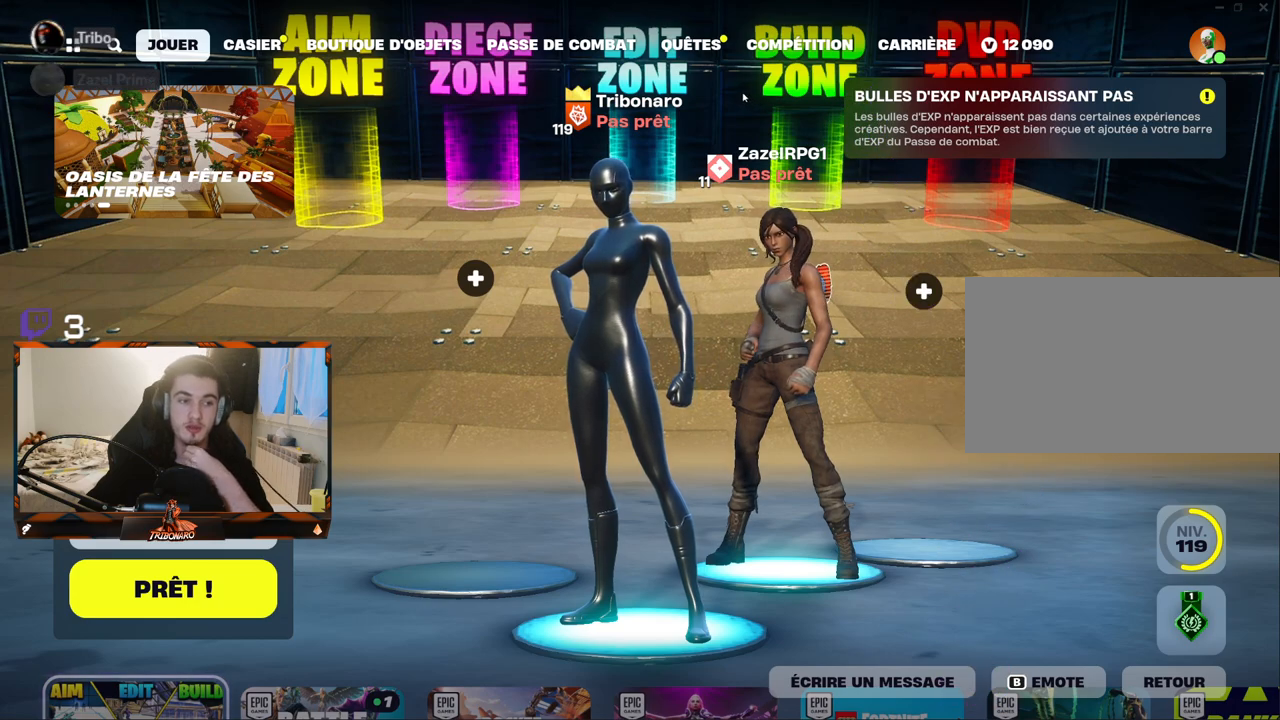
{"keys": [], "mouse": [], "mouse_move": "still", "events": []}
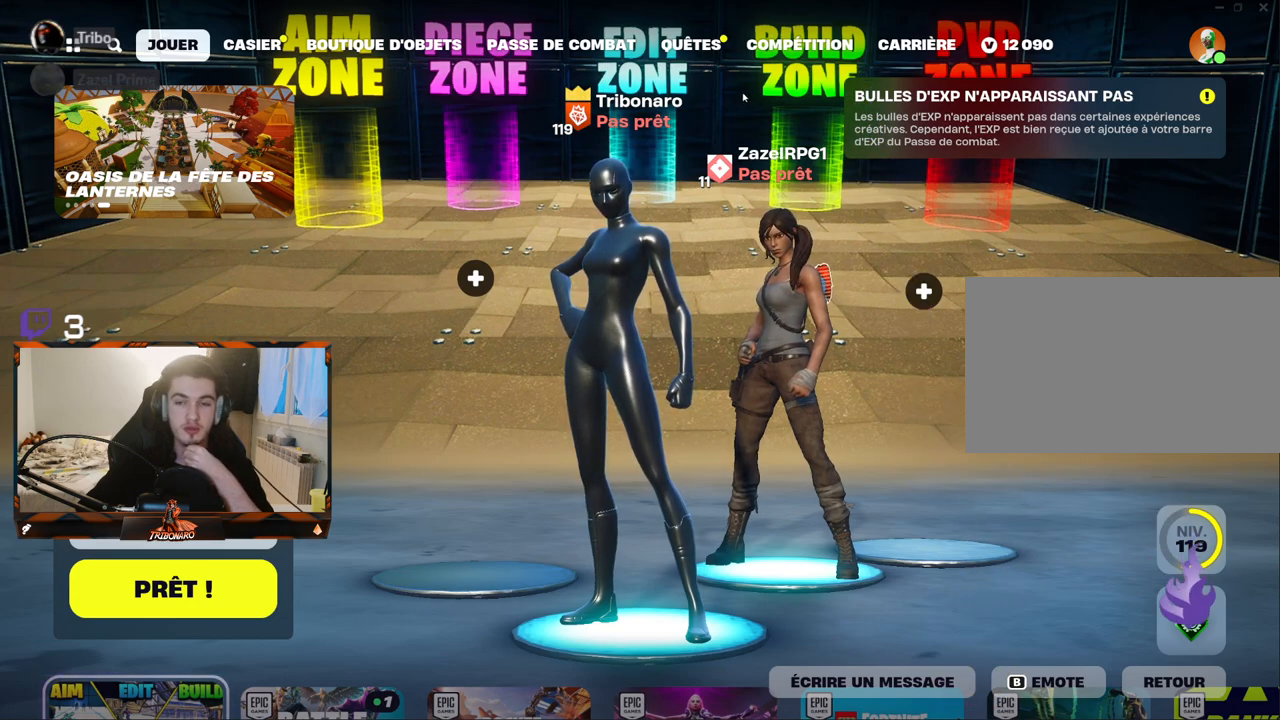
{"keys": [], "mouse": [], "mouse_move": "up-left", "events": []}
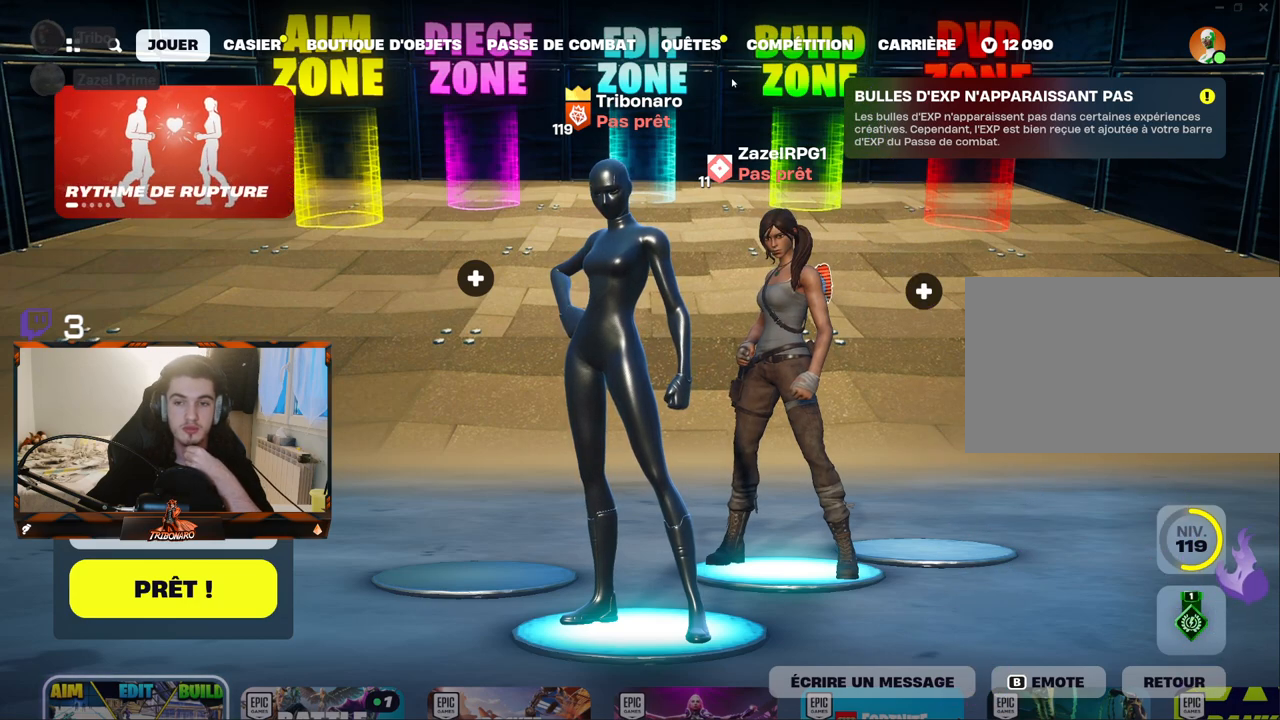
{"keys": [], "mouse": [], "mouse_move": "up", "events": []}
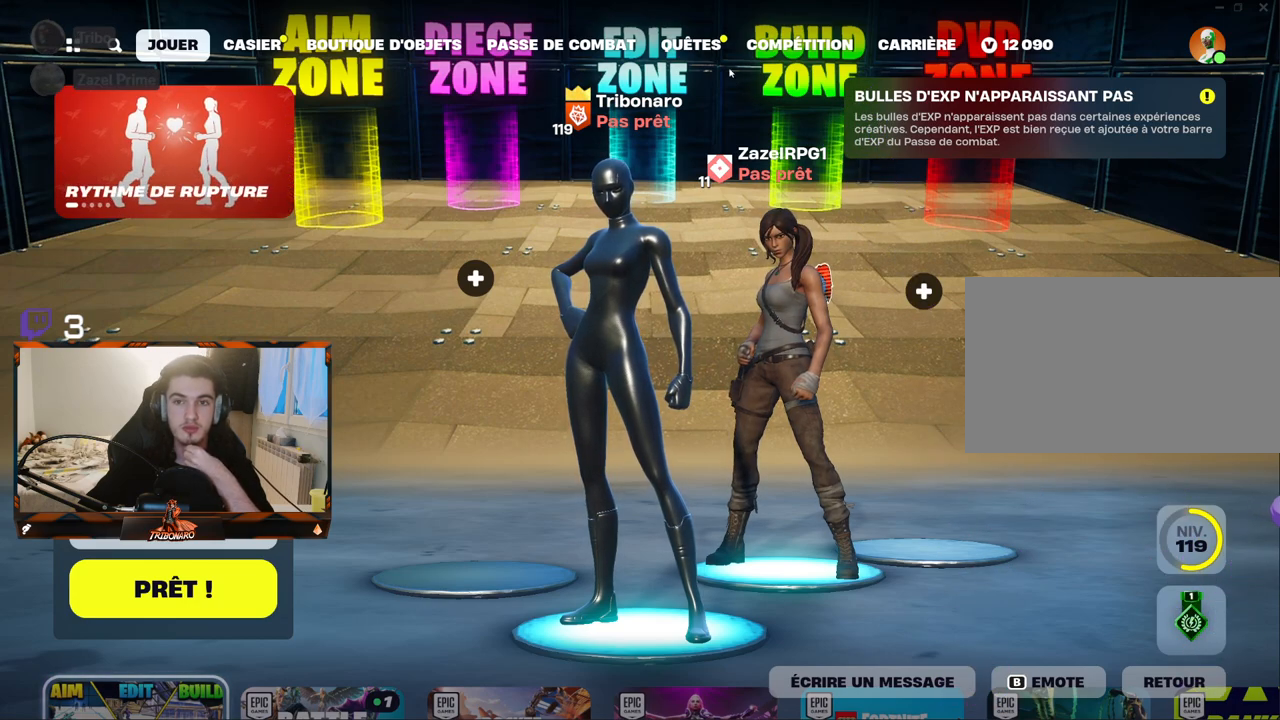
{"keys": [], "mouse": [], "mouse_move": "still", "events": []}
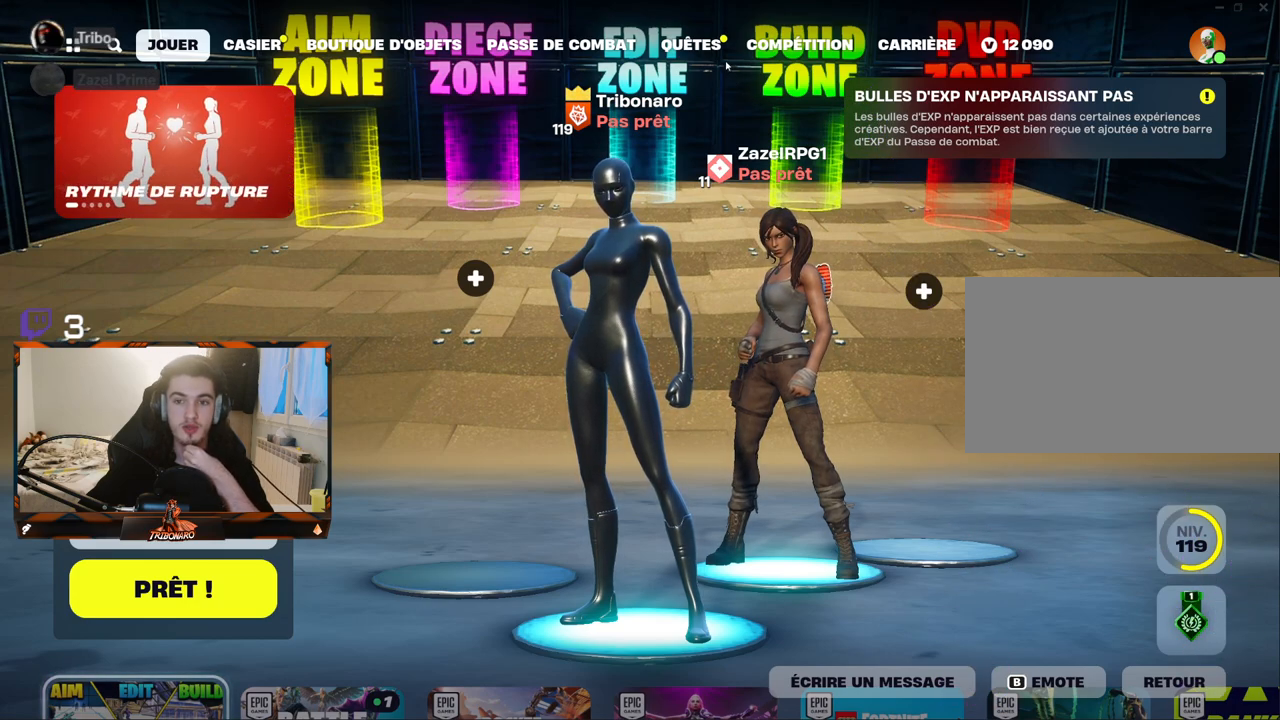
{"keys": [], "mouse": [], "mouse_move": "down", "events": []}
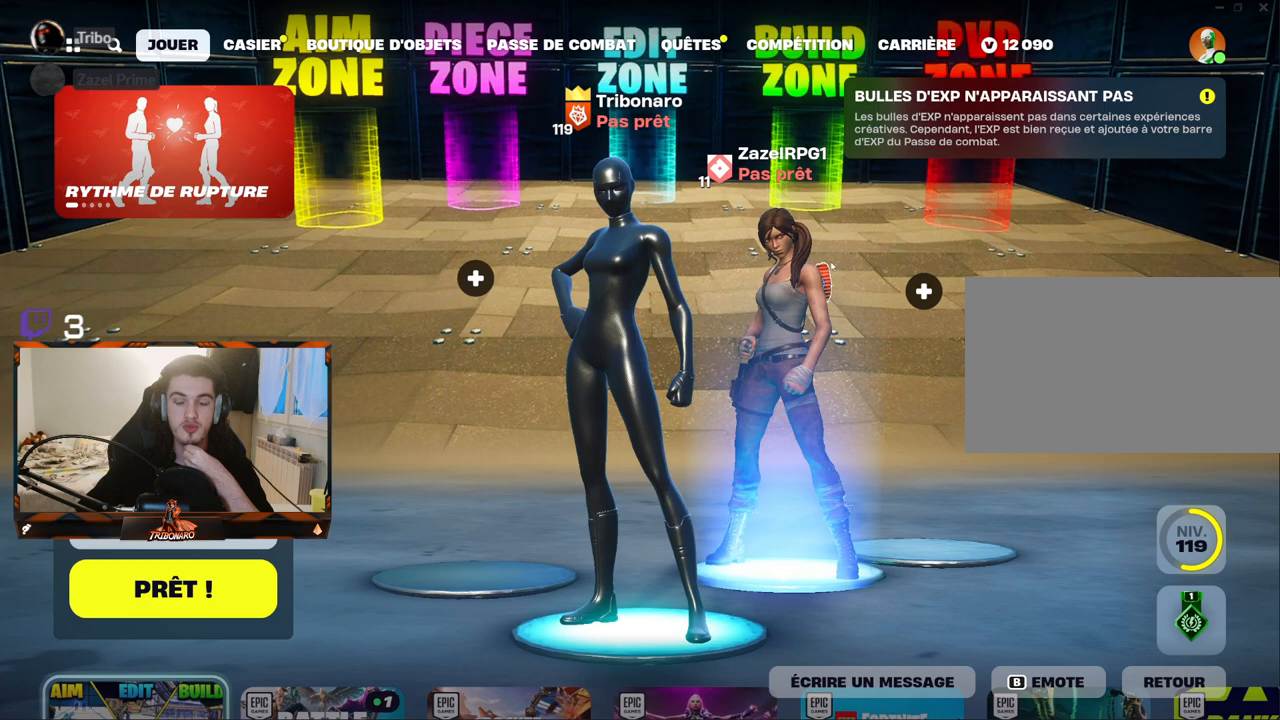
{"keys": [], "mouse": [], "mouse_move": "up-left", "events": []}
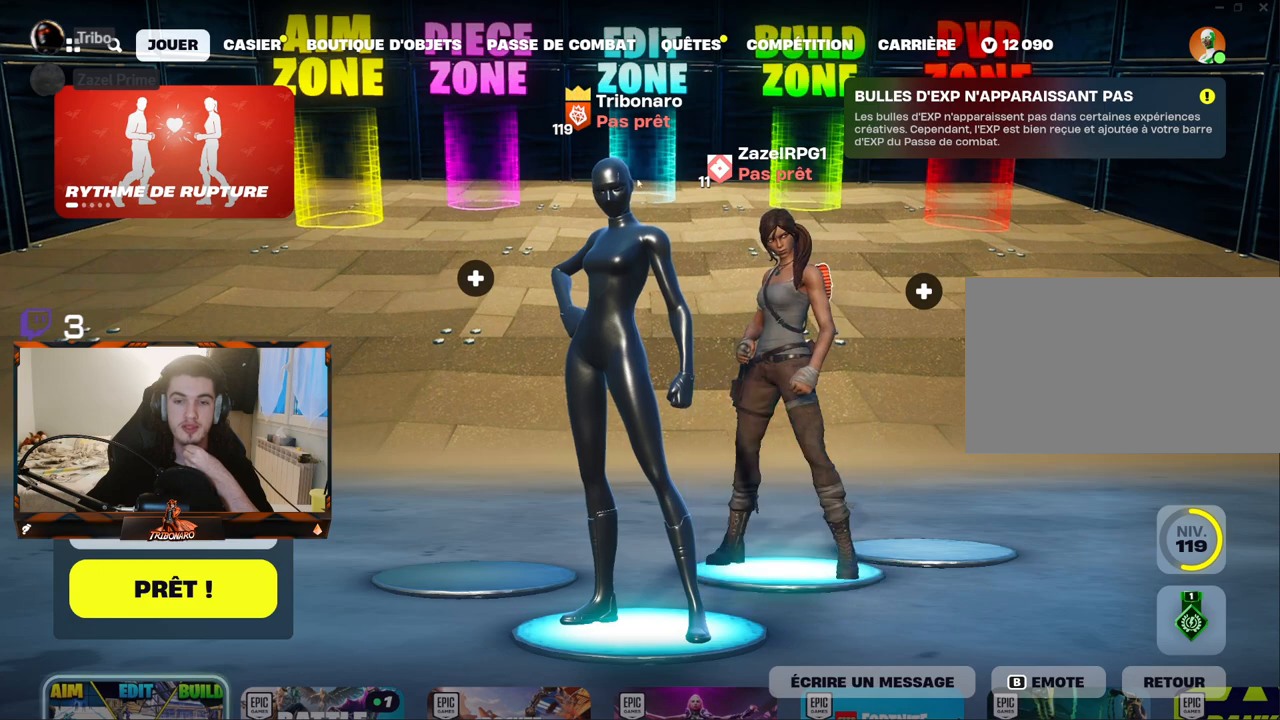
{"keys": [], "mouse": [], "mouse_move": "still", "events": []}
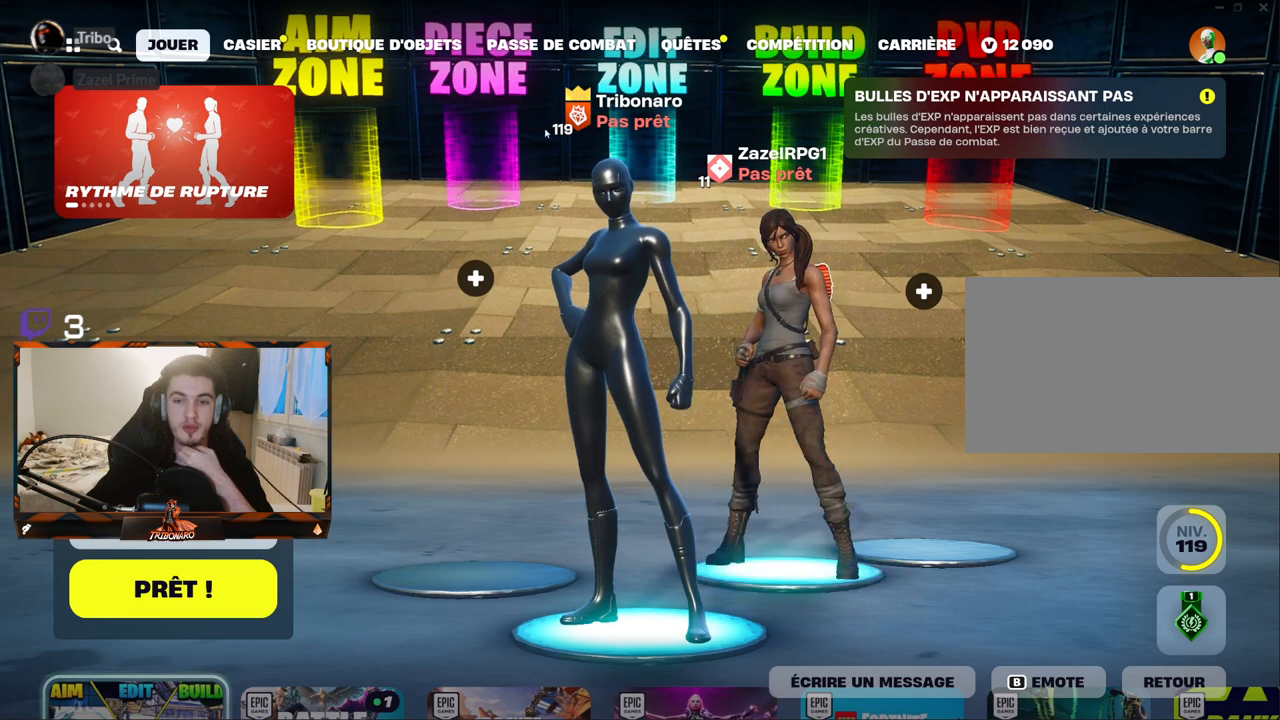
{"keys": [], "mouse": [], "mouse_move": "right", "events": []}
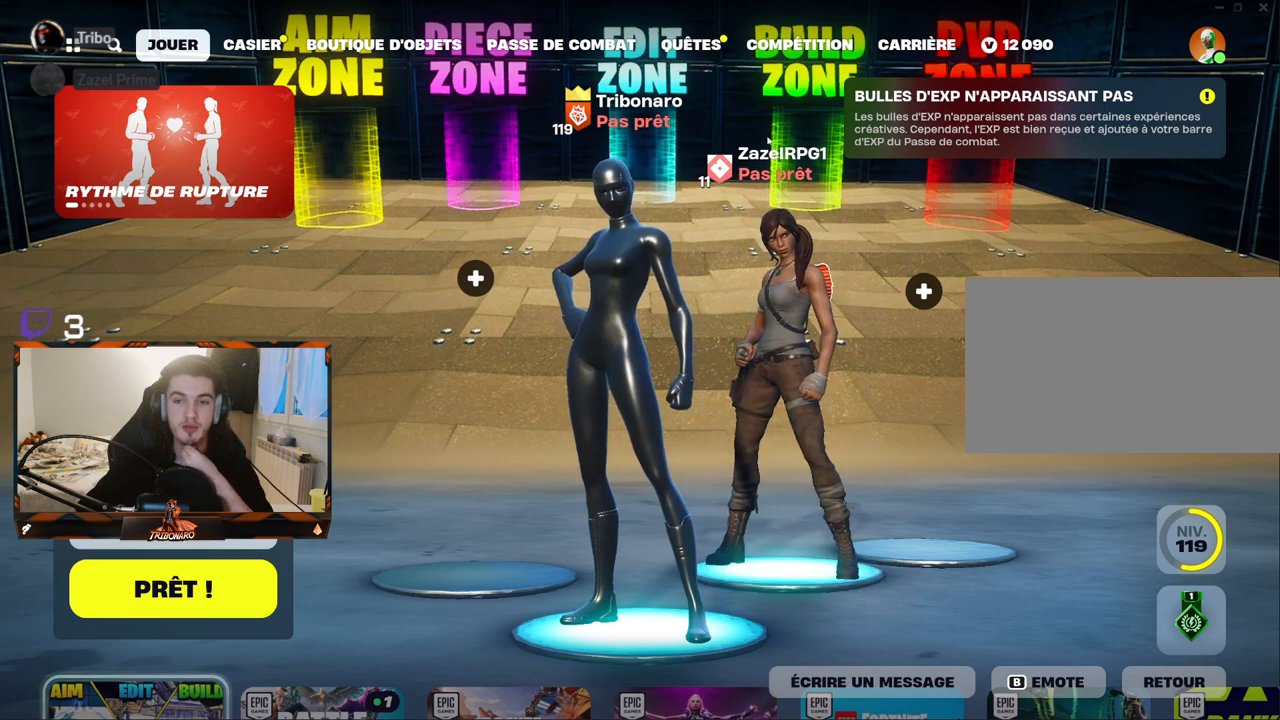
{"keys": [], "mouse": [], "mouse_move": "down", "events": []}
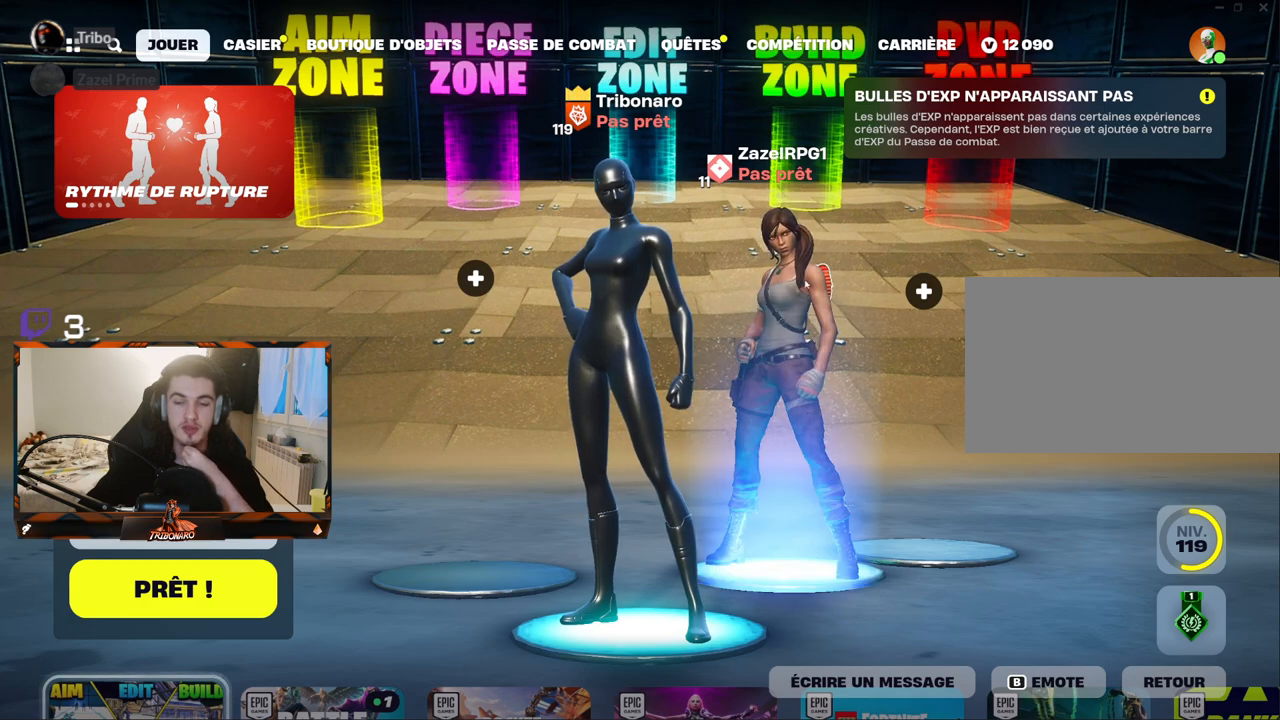
{"keys": [], "mouse": [], "mouse_move": "right", "events": []}